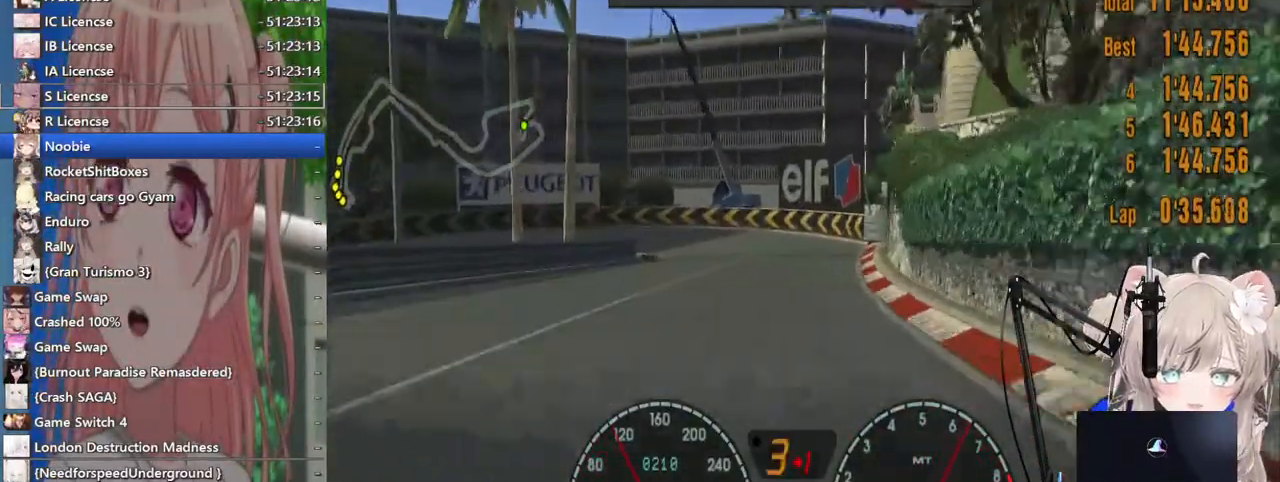
Gameplay with a controller (PlayStation layout); each line is a JSON object with the inputs held at the frame after it. "events" lists button and stick changes between this image and that frame as [ms after this image, input, new state], when the widget could be followed in between. Not read: R2.
{"buttons": ["L2"], "left_stick": "left", "right_stick": "center", "events": [[317, "SQUARE", "down"], [317, "left_stick", "left"], [400, "L2", "down"], [500, "SQUARE", "up"]]}
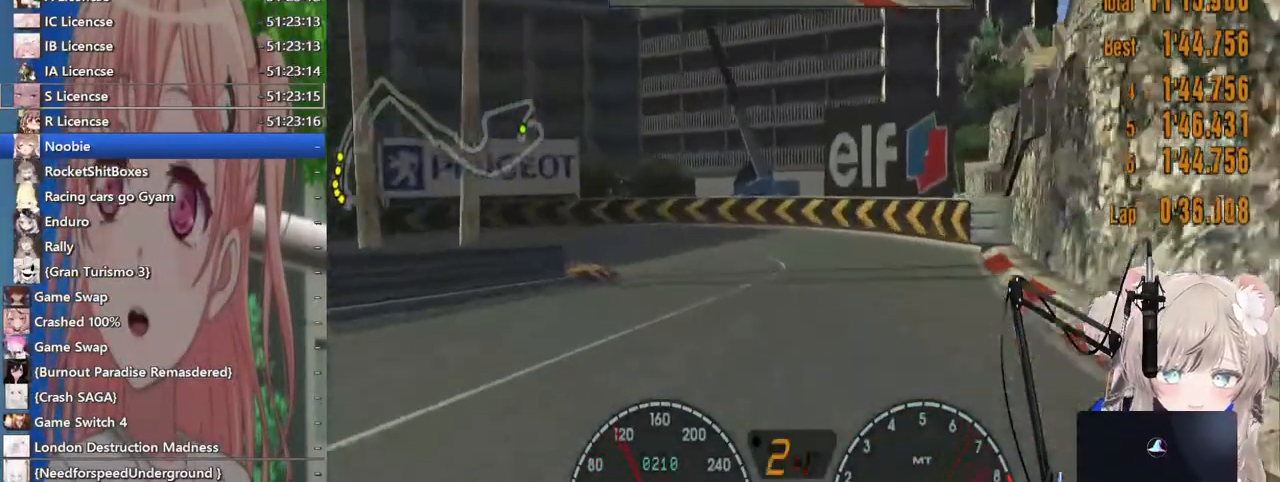
{"buttons": ["SQUARE"], "left_stick": "left", "right_stick": "center"}
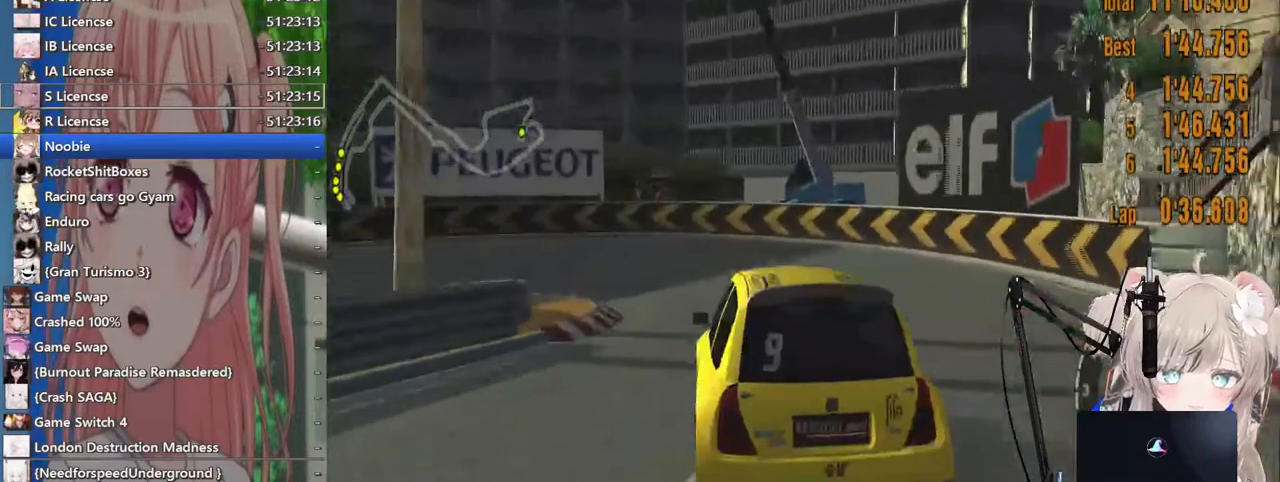
{"buttons": ["CIRCLE", "L2"], "left_stick": "left", "right_stick": "center", "events": [[83, "SQUARE", "up"], [200, "L2", "down"], [300, "CIRCLE", "down"]]}
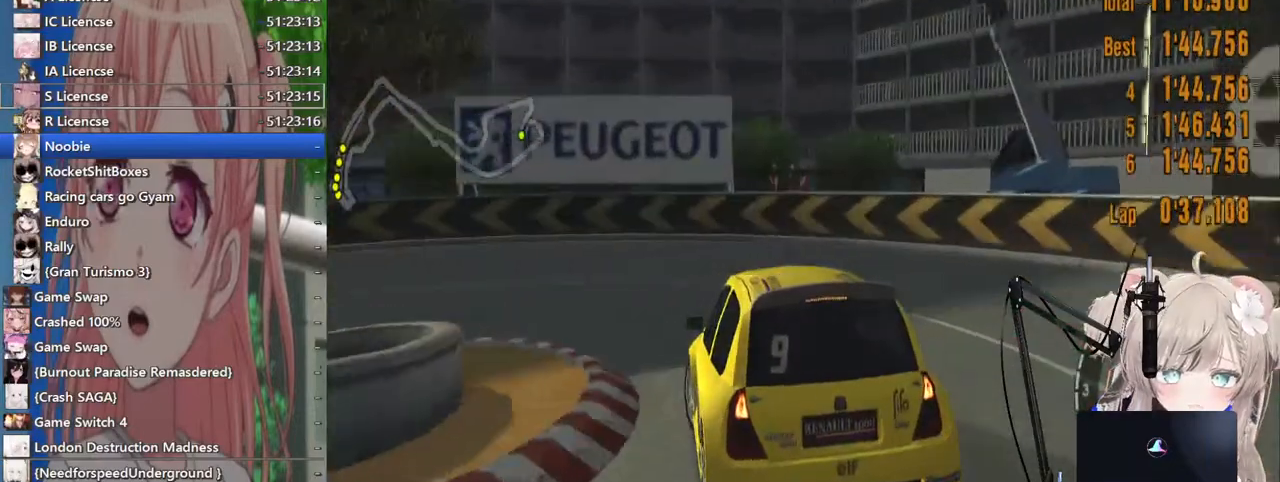
{"buttons": [], "left_stick": "left", "right_stick": "center", "events": [[83, "L2", "up"], [367, "CIRCLE", "up"]]}
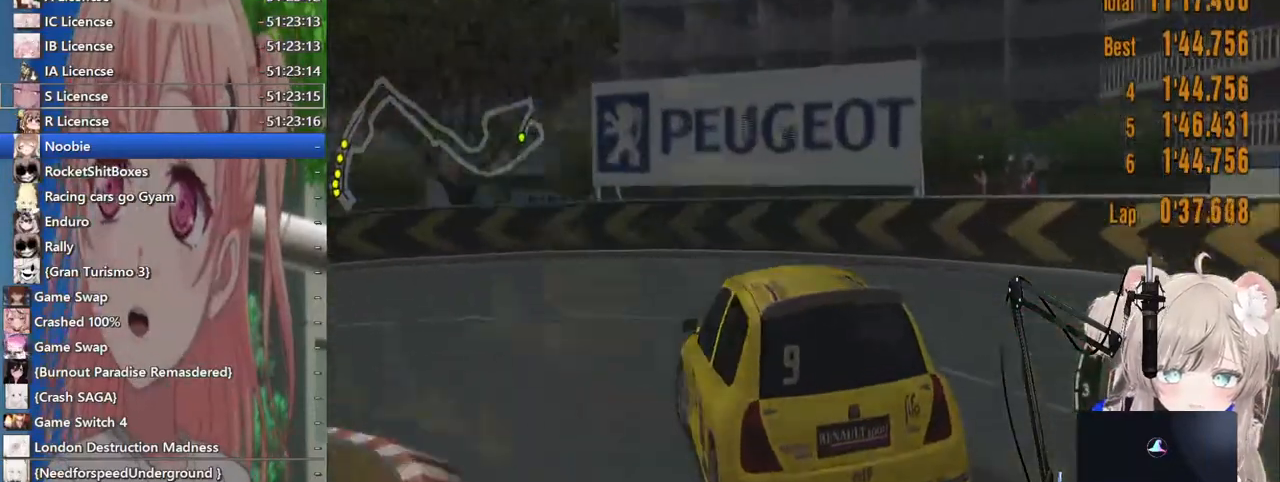
{"buttons": [], "left_stick": "left", "right_stick": "center", "events": []}
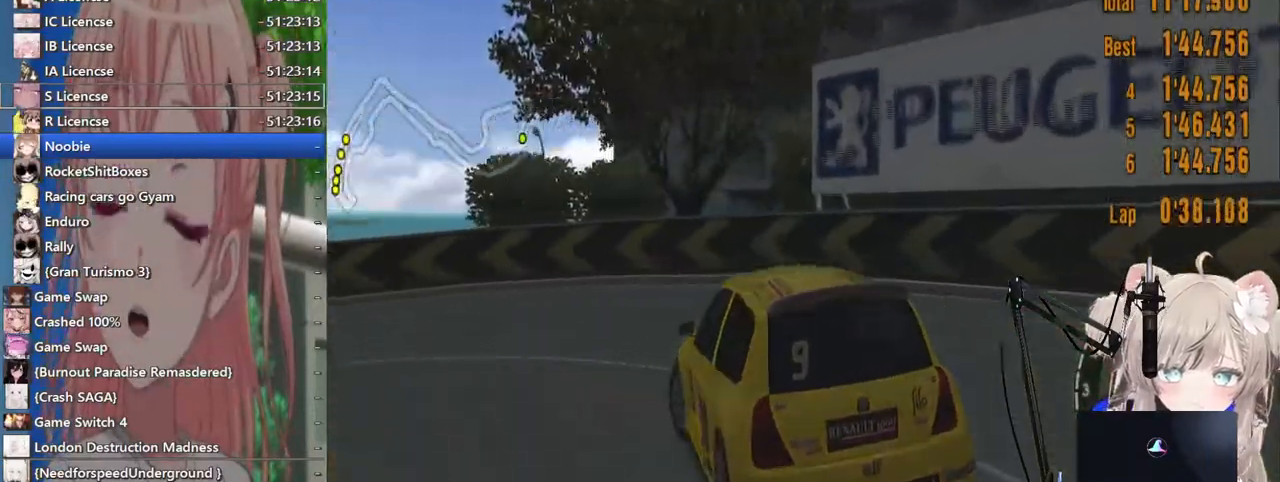
{"buttons": [], "left_stick": "left", "right_stick": "center", "events": []}
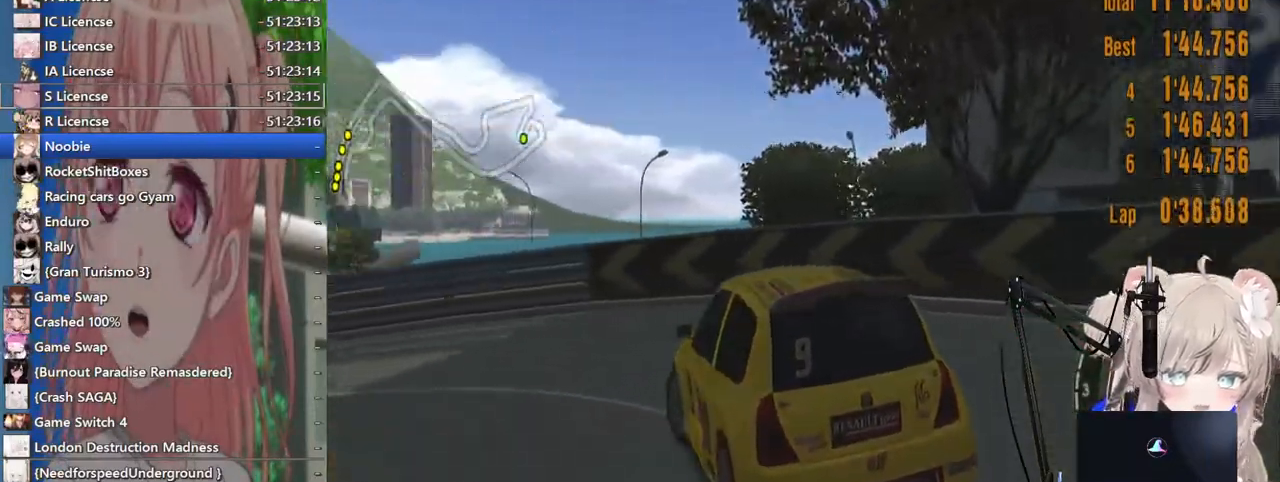
{"buttons": [], "left_stick": "left", "right_stick": "center", "events": []}
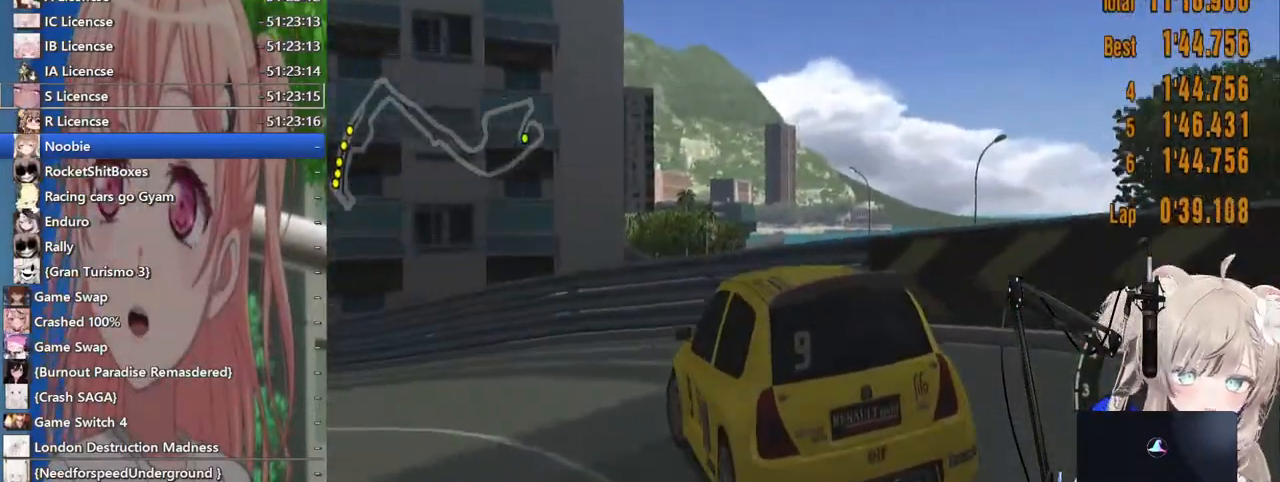
{"buttons": [], "left_stick": "left", "right_stick": "center", "events": []}
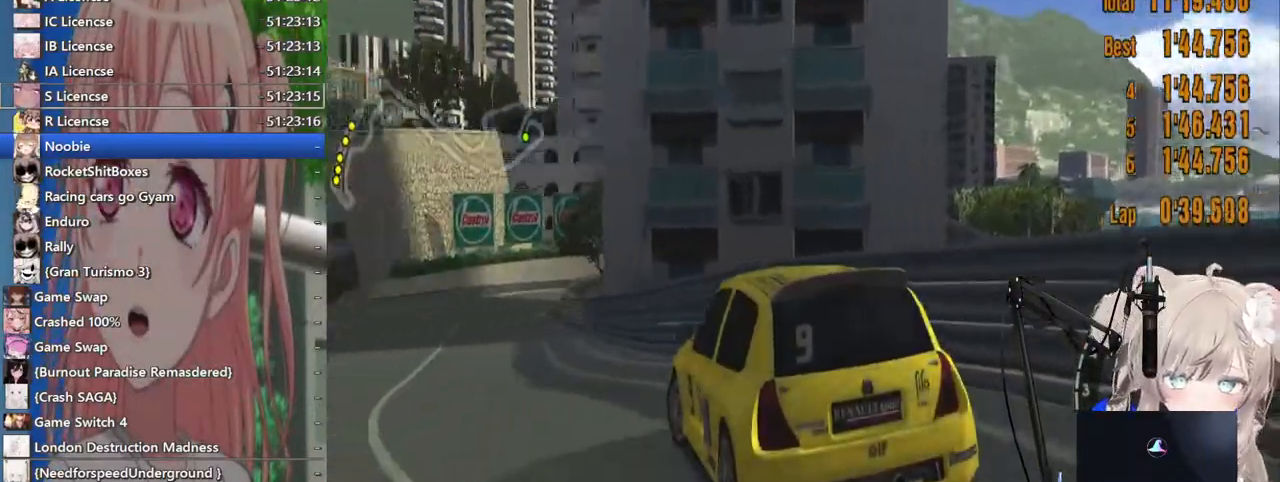
{"buttons": [], "left_stick": "right", "right_stick": "center", "events": [[417, "left_stick", "center"], [500, "left_stick", "right"]]}
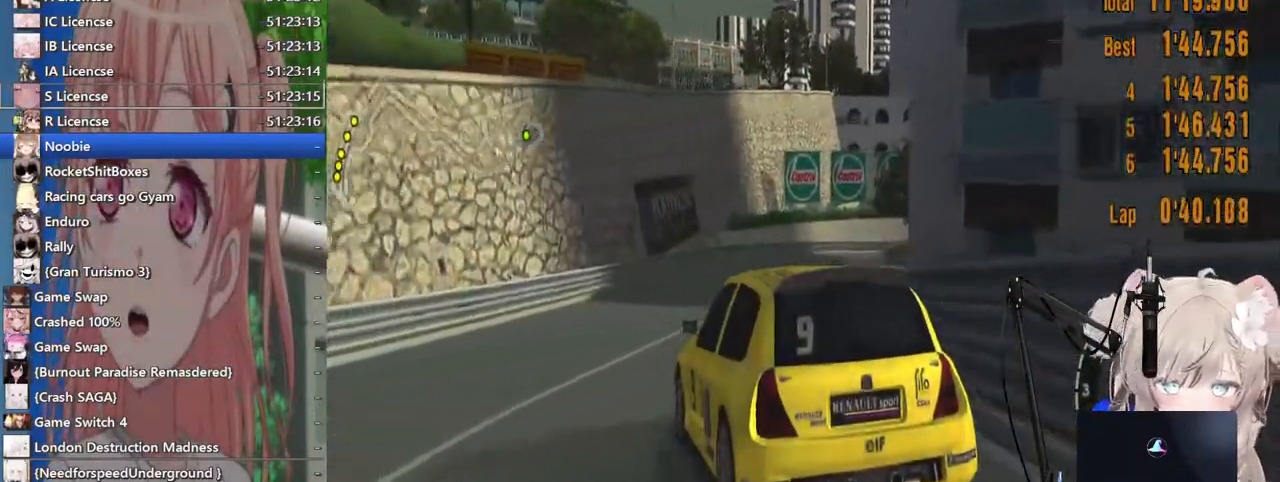
{"buttons": [], "left_stick": "right", "right_stick": "center", "events": []}
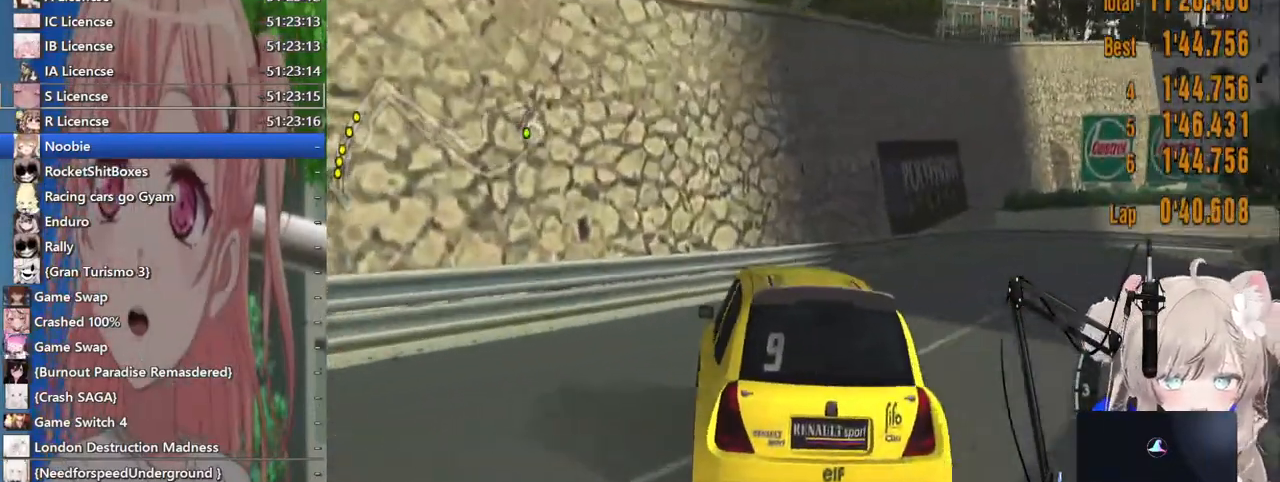
{"buttons": [], "left_stick": "right", "right_stick": "center", "events": []}
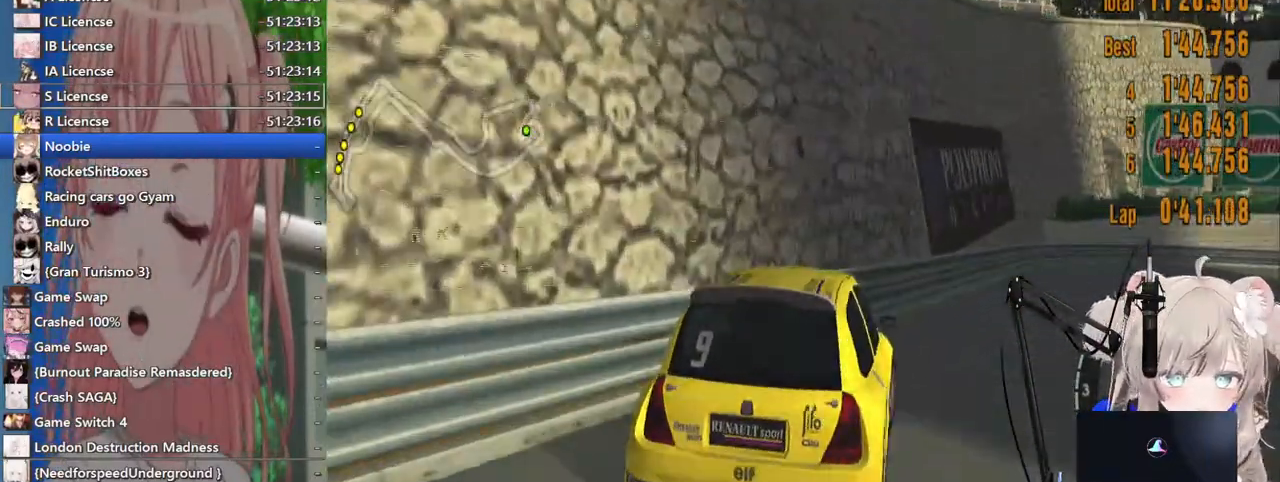
{"buttons": [], "left_stick": "right", "right_stick": "center", "events": []}
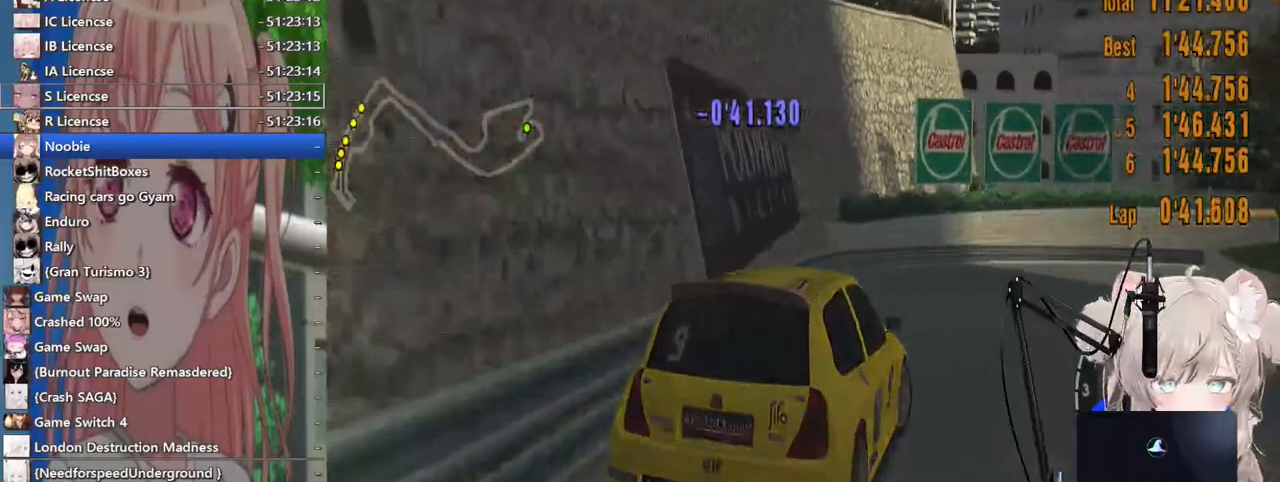
{"buttons": [], "left_stick": "center", "right_stick": "center", "events": [[217, "left_stick", "center"], [233, "CROSS", "down"], [333, "CROSS", "up"]]}
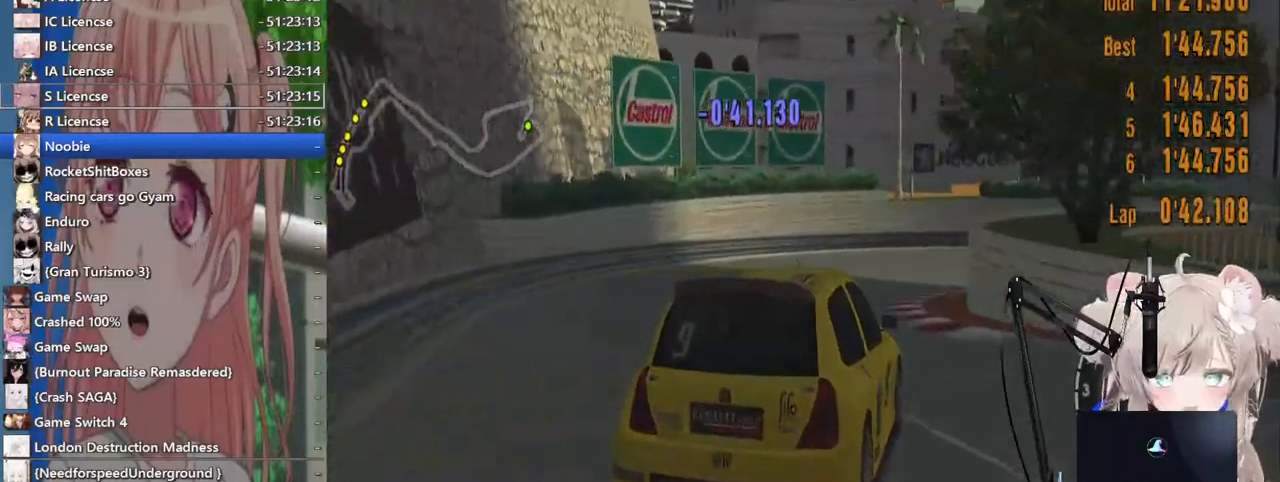
{"buttons": [], "left_stick": "center", "right_stick": "center", "events": [[17, "left_stick", "left"], [233, "R1", "down"], [367, "R1", "up"], [383, "left_stick", "center"]]}
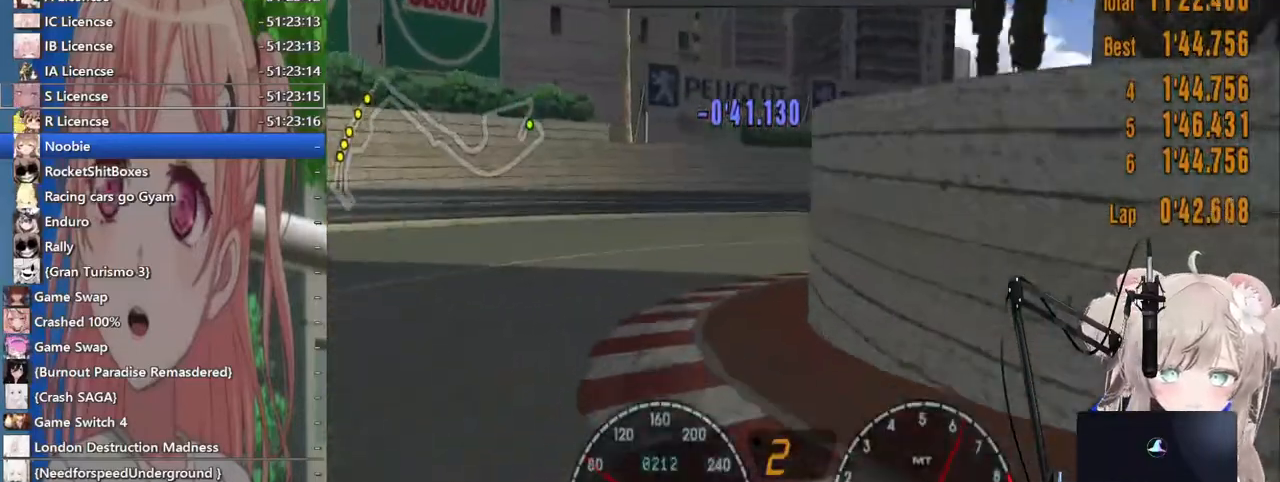
{"buttons": [], "left_stick": "right", "right_stick": "center", "events": [[117, "left_stick", "down-right"], [350, "left_stick", "right"]]}
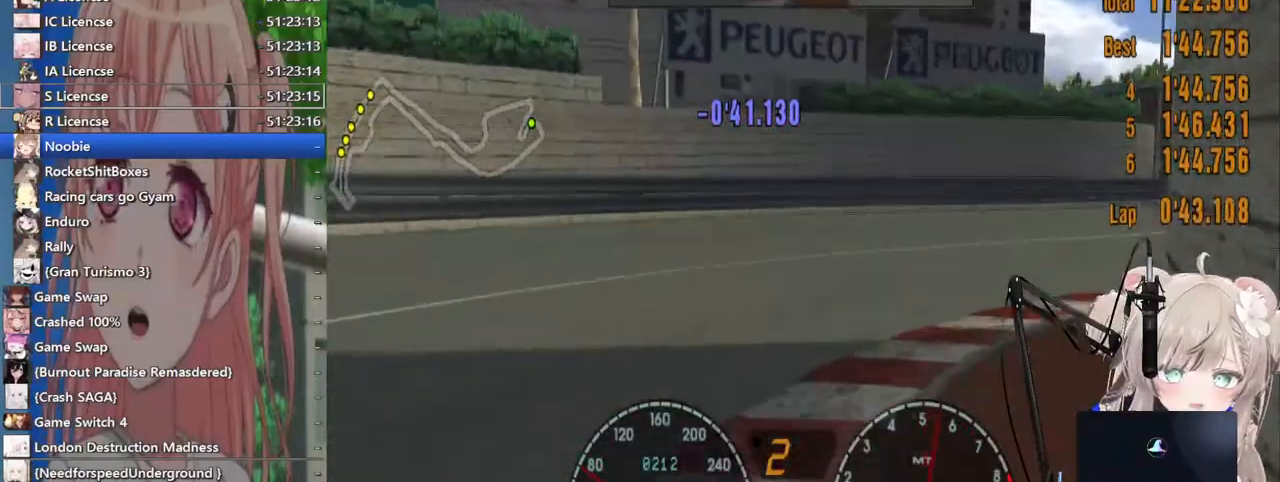
{"buttons": [], "left_stick": "right", "right_stick": "center", "events": []}
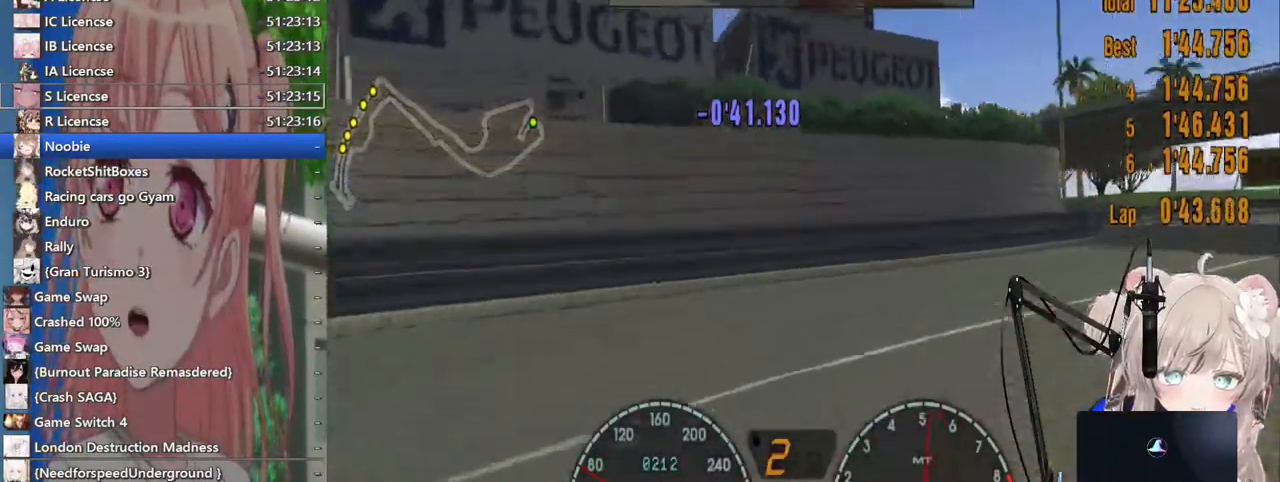
{"buttons": [], "left_stick": "center", "right_stick": "center", "events": [[300, "left_stick", "center"]]}
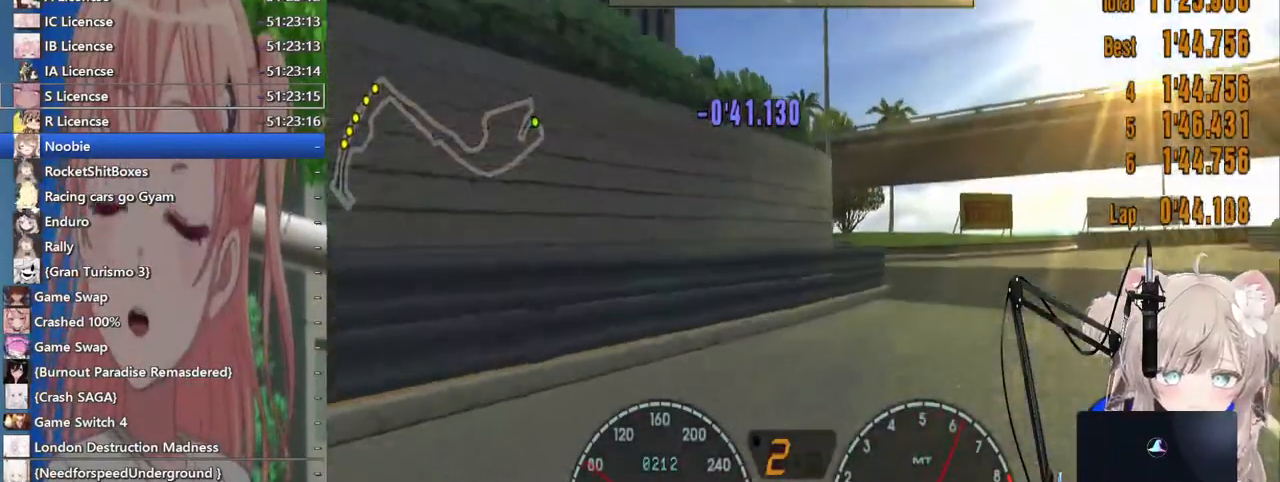
{"buttons": [], "left_stick": "center", "right_stick": "center", "events": []}
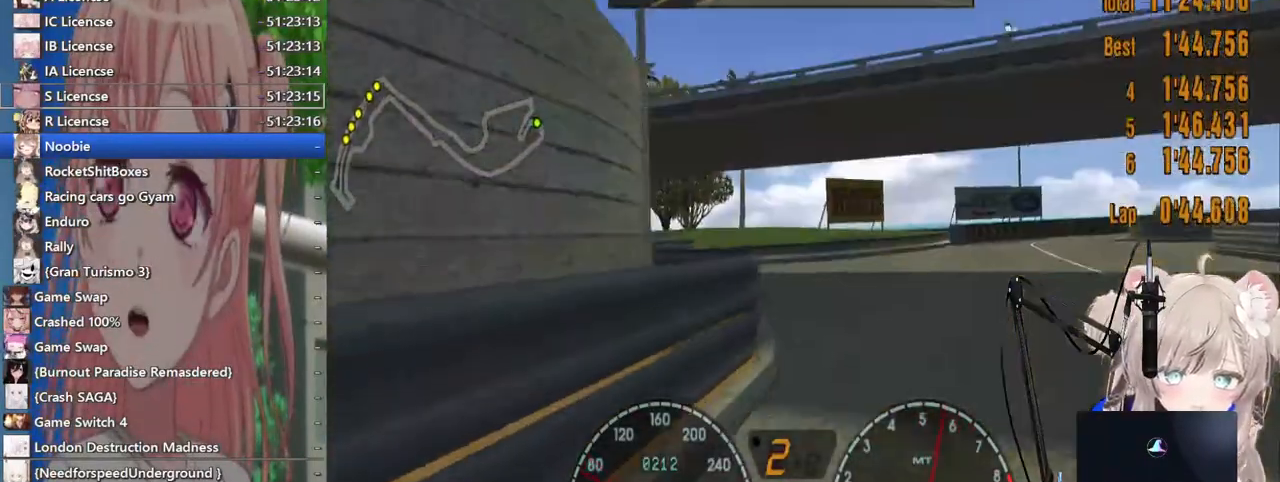
{"buttons": [], "left_stick": "center", "right_stick": "center", "events": []}
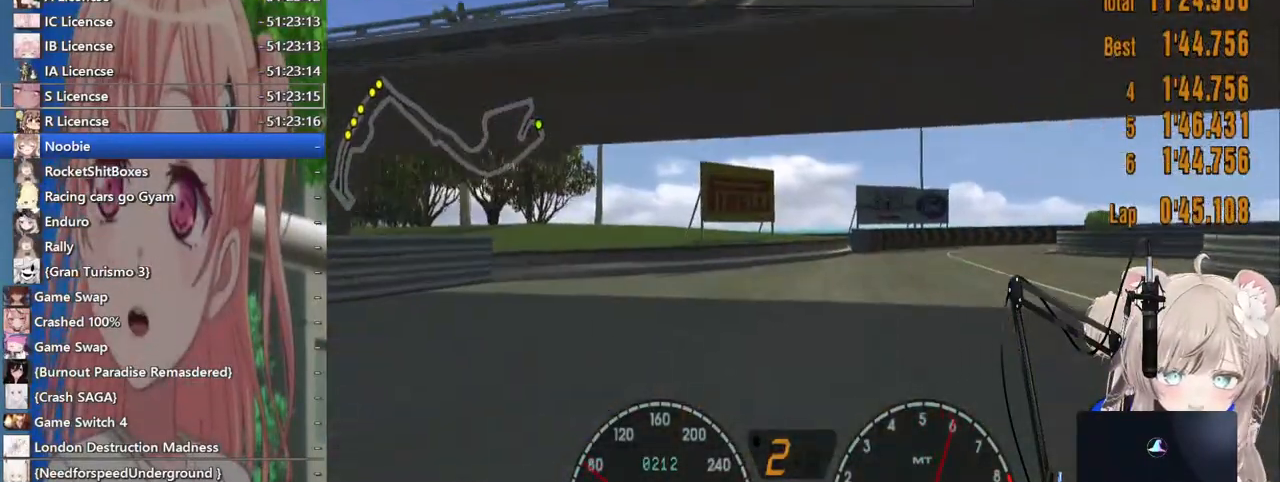
{"buttons": [], "left_stick": "right", "right_stick": "center", "events": [[117, "left_stick", "right"]]}
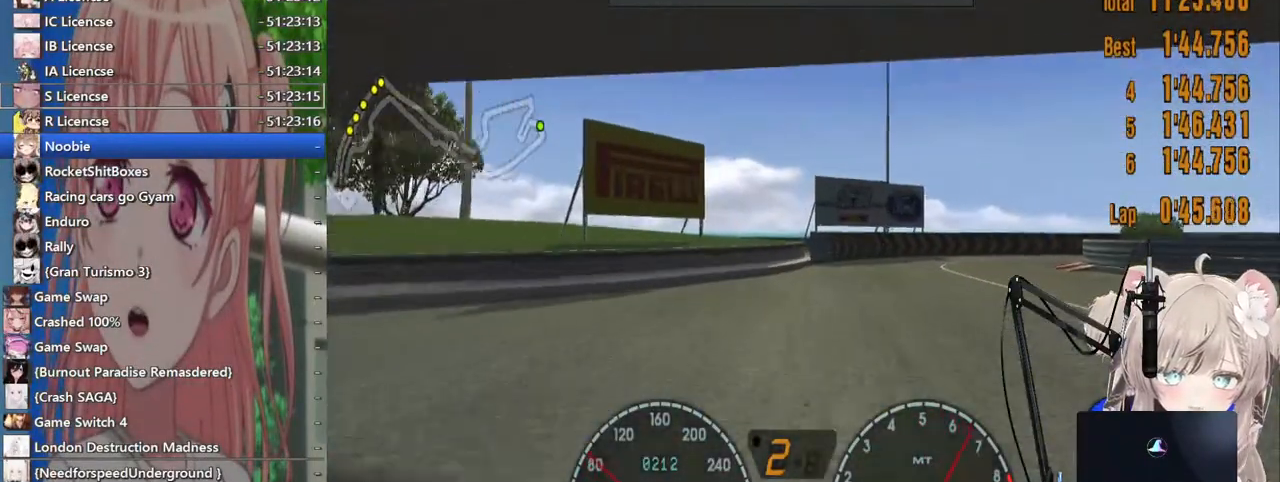
{"buttons": [], "left_stick": "up-right", "right_stick": "center", "events": [[200, "left_stick", "up-right"]]}
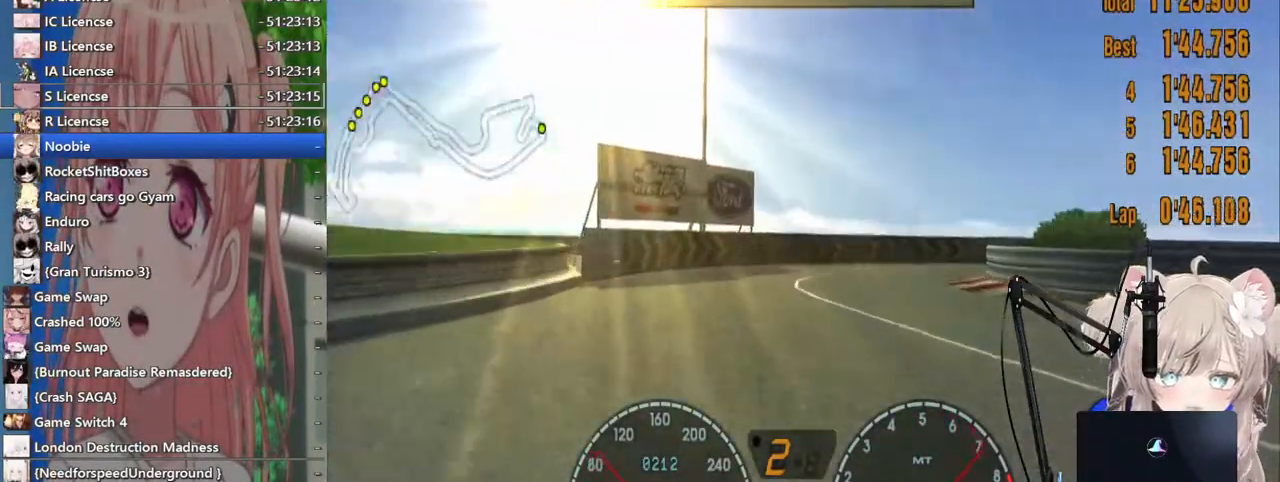
{"buttons": [], "left_stick": "right", "right_stick": "center", "events": [[183, "left_stick", "right"]]}
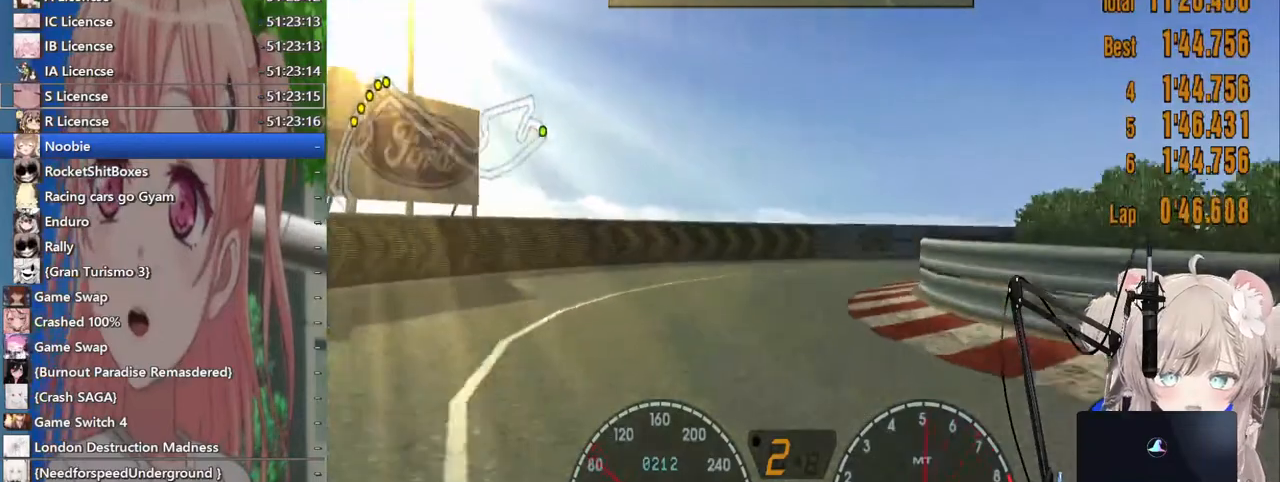
{"buttons": [], "left_stick": "right", "right_stick": "center", "events": []}
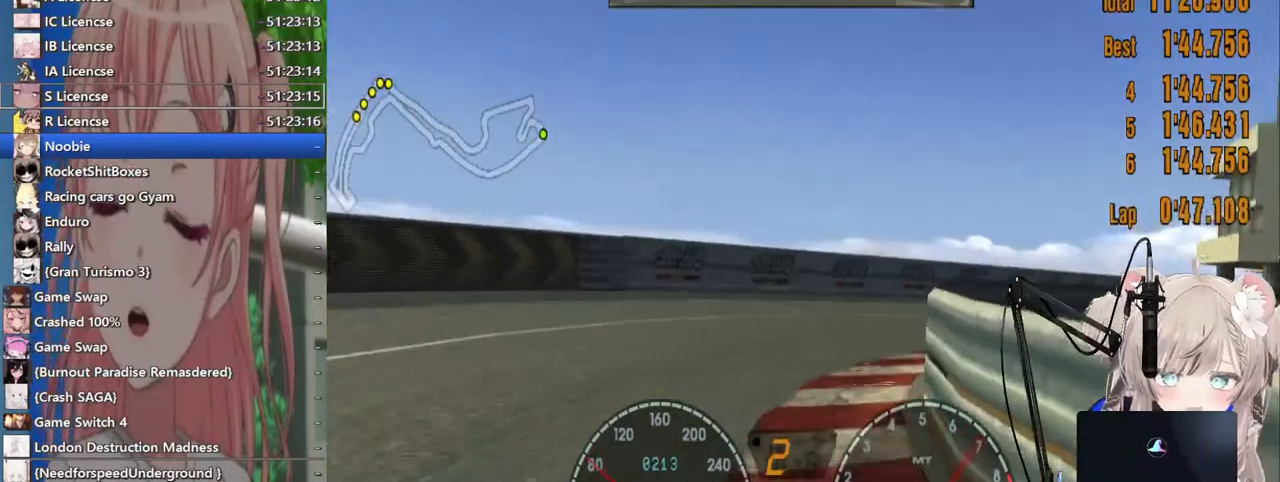
{"buttons": [], "left_stick": "right", "right_stick": "center", "events": []}
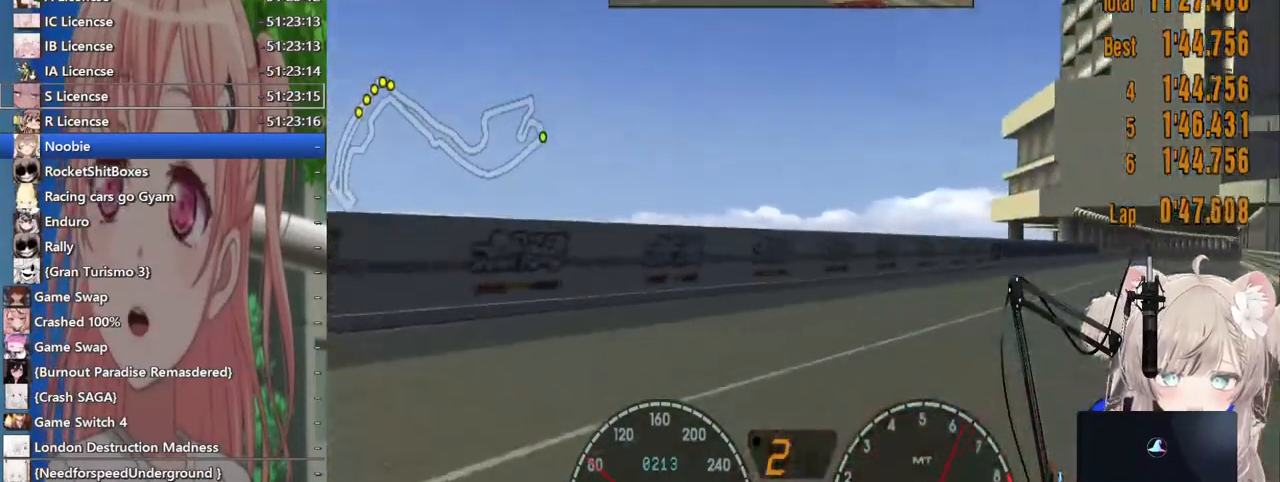
{"buttons": [], "left_stick": "center", "right_stick": "center", "events": [[383, "left_stick", "center"]]}
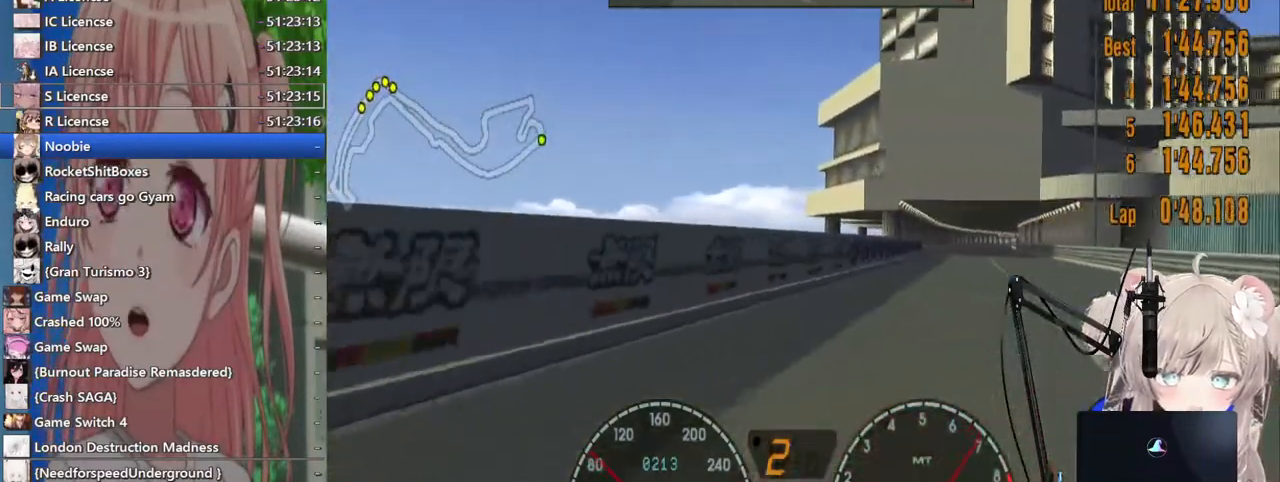
{"buttons": [], "left_stick": "center", "right_stick": "center", "events": [[33, "left_stick", "right"], [217, "left_stick", "center"], [267, "left_stick", "left"], [433, "left_stick", "center"]]}
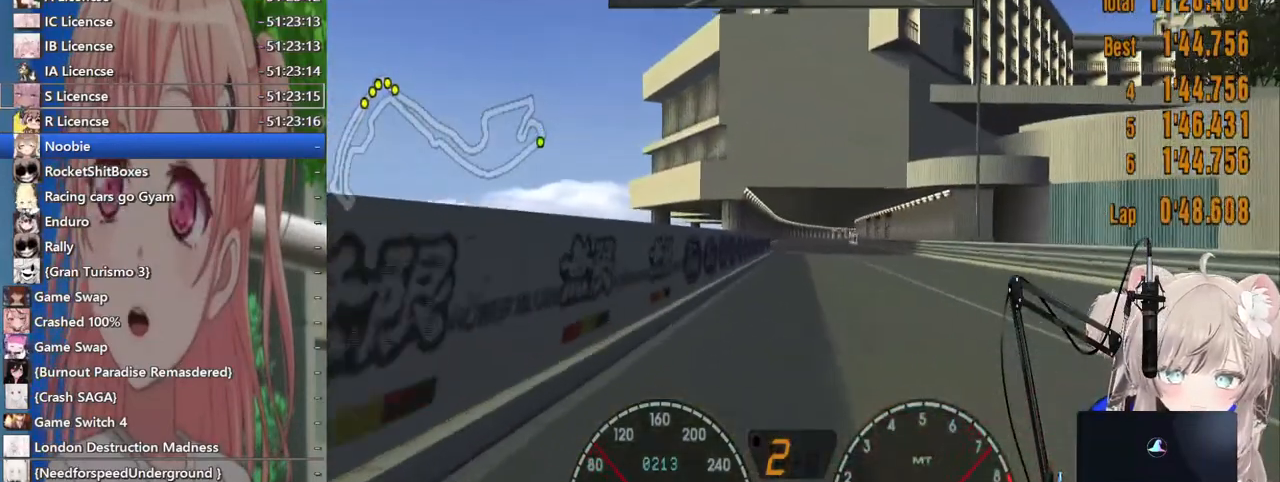
{"buttons": [], "left_stick": "center", "right_stick": "center", "events": [[100, "R1", "down"], [283, "R1", "up"]]}
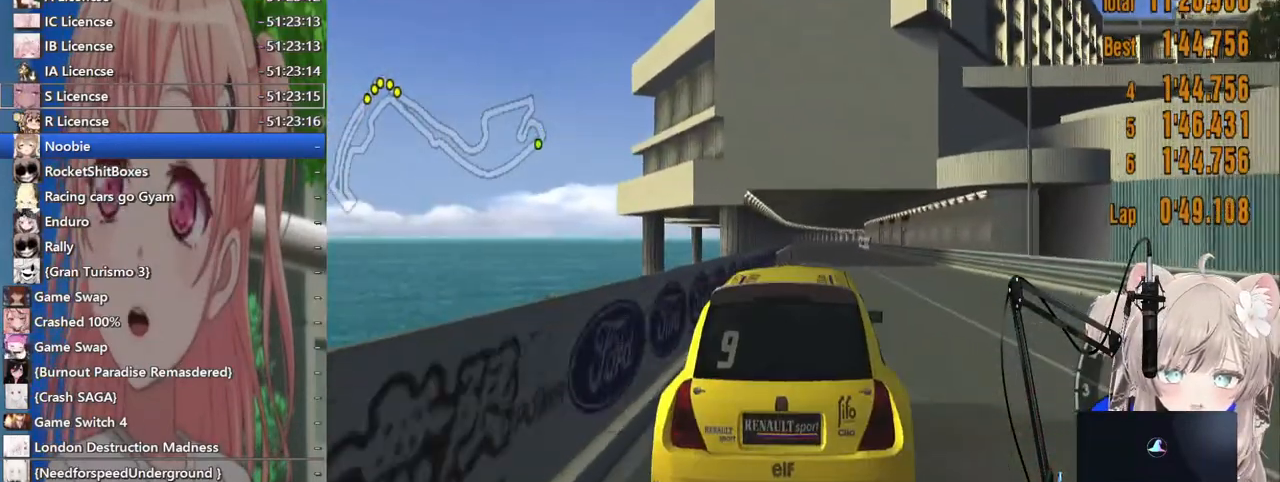
{"buttons": ["CROSS", "L1"], "left_stick": "center", "right_stick": "center", "events": [[300, "L1", "down"], [433, "CROSS", "down"]]}
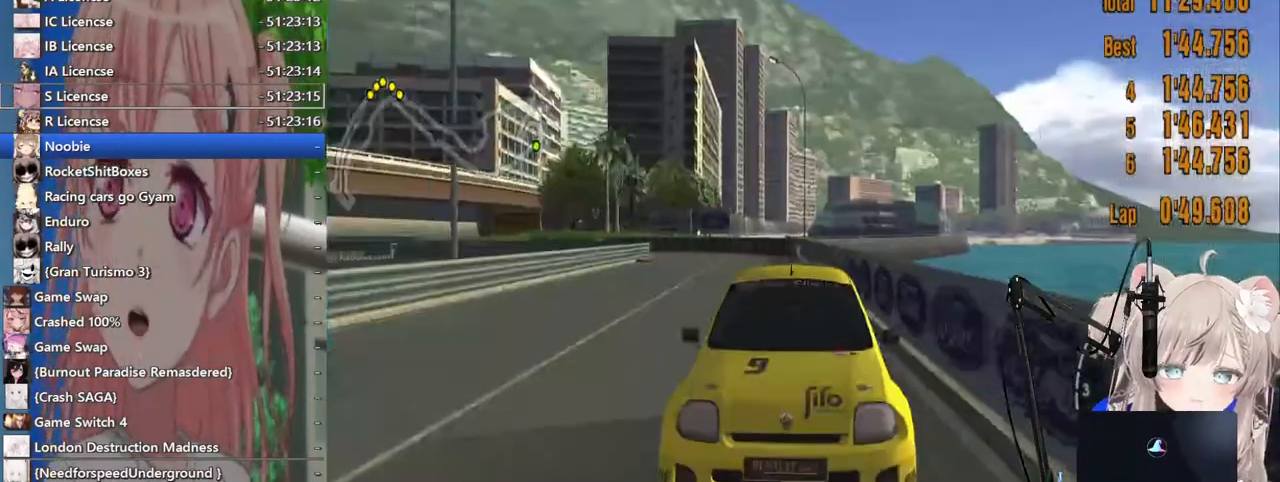
{"buttons": ["R1"], "left_stick": "center", "right_stick": "center", "events": [[67, "CROSS", "up"], [367, "L1", "up"], [417, "R1", "down"]]}